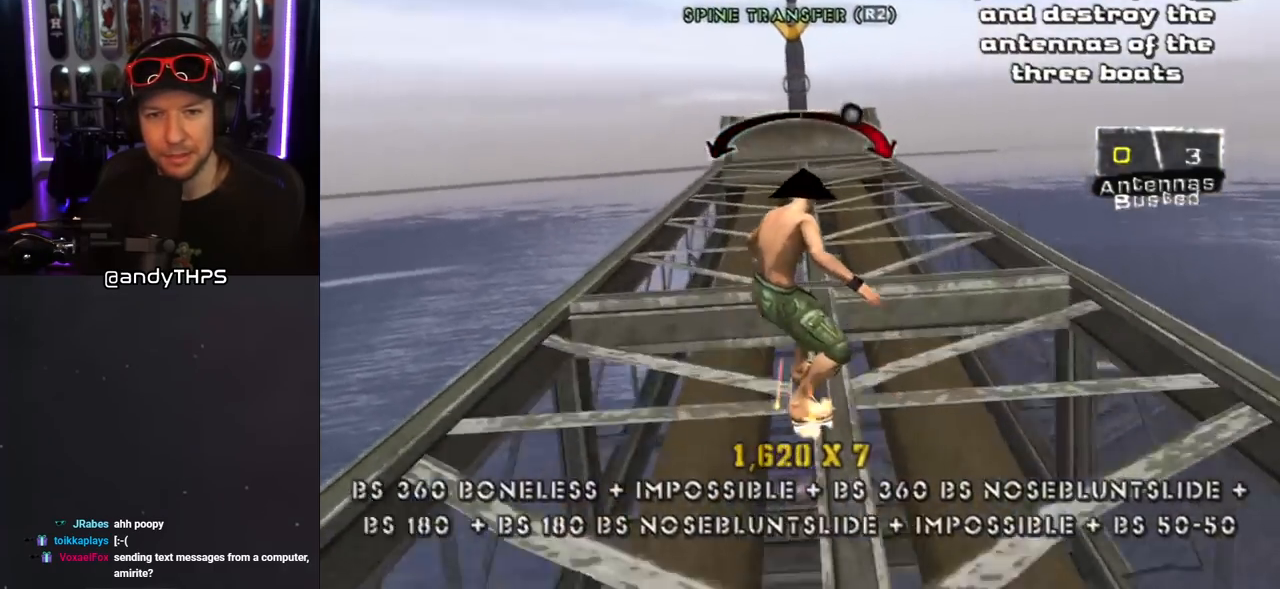
Gameplay with a controller (PlayStation layout); each line is a JSON object with the inputs held at the frame after it. "events" lists button and stick changes between this image and that frame as [ms after this image, input, new state], when the widget could be followed in between. Not read: L2 R2.
{"buttons": ["CROSS", "TRIANGLE"], "left_stick": "center", "right_stick": "center", "events": [[150, "CROSS", "down"], [150, "SQUARE", "up"], [183, "DPAD_UP", "up"], [367, "DPAD_UP", "down"], [367, "TRIANGLE", "down"], [450, "DPAD_UP", "up"]]}
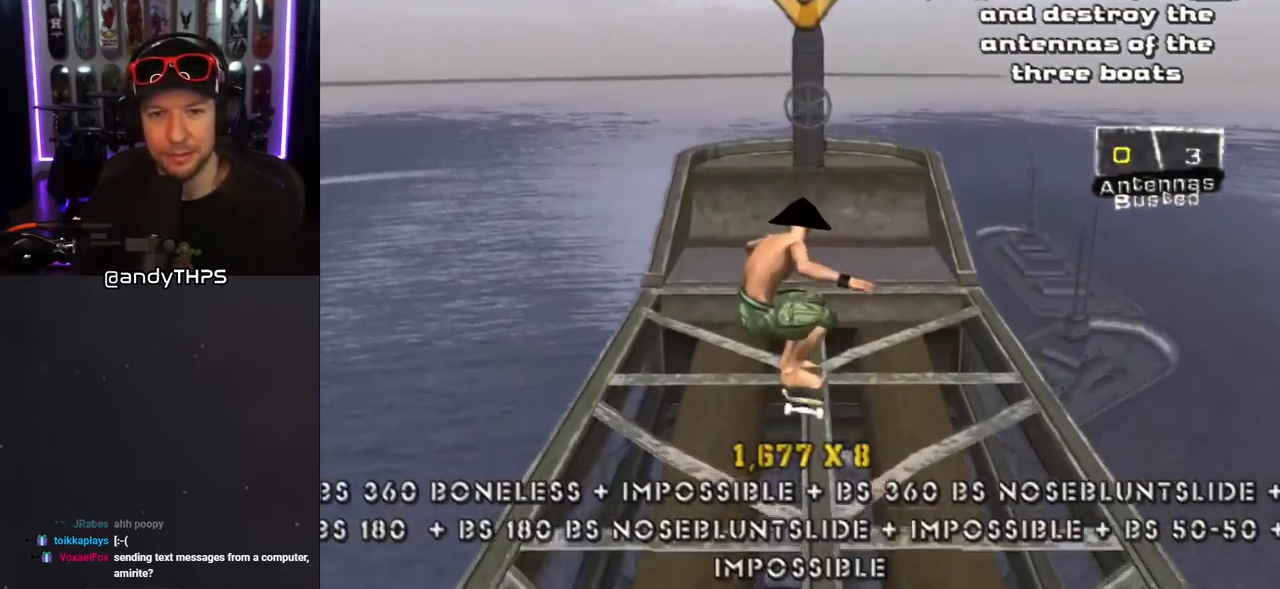
{"buttons": [], "left_stick": "center", "right_stick": "center", "events": [[150, "DPAD_LEFT", "down"], [183, "DPAD_LEFT", "up"], [317, "TRIANGLE", "up"], [467, "CROSS", "up"]]}
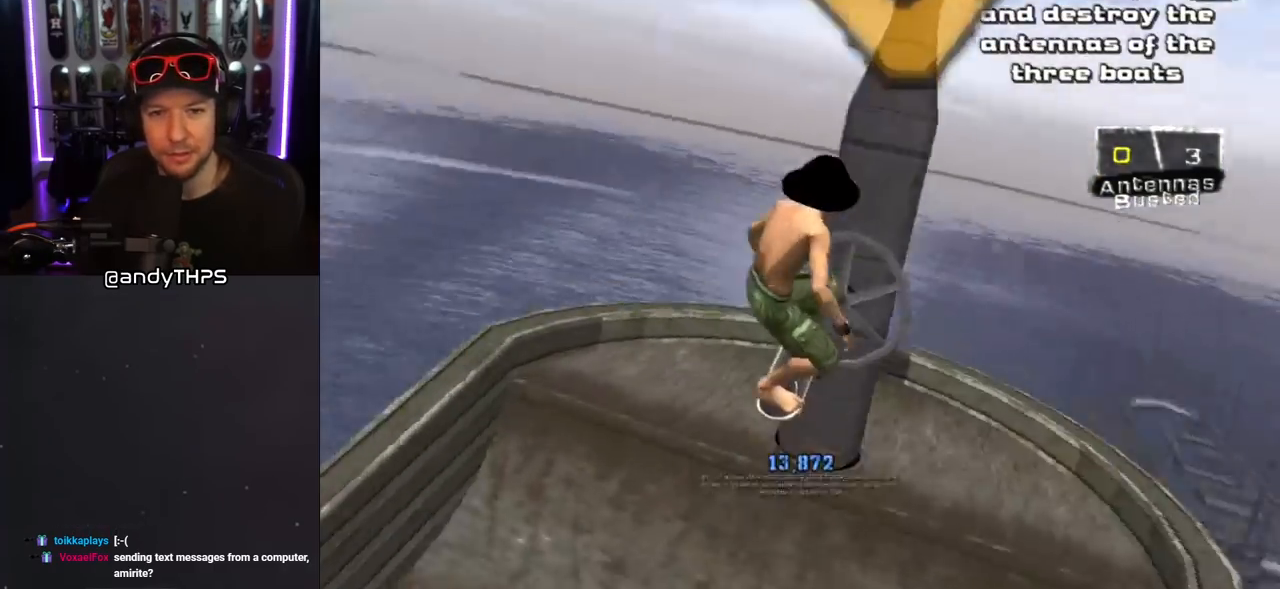
{"buttons": ["CROSS"], "left_stick": "center", "right_stick": "center", "events": [[133, "CROSS", "down"]]}
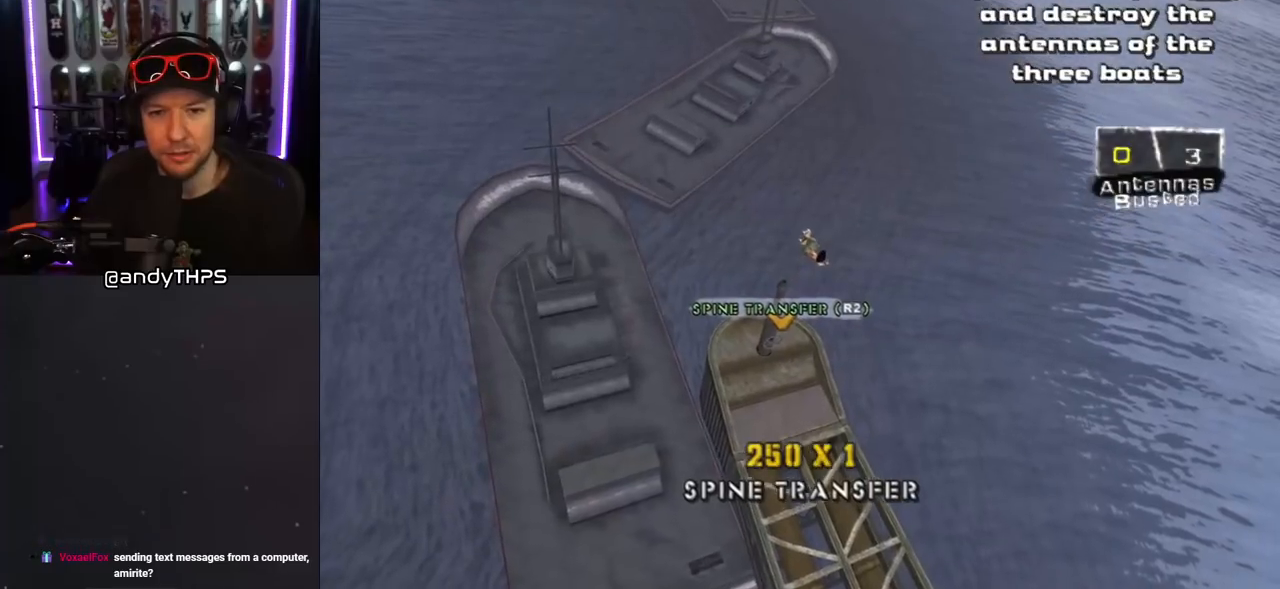
{"buttons": ["CROSS"], "left_stick": "center", "right_stick": "center", "events": []}
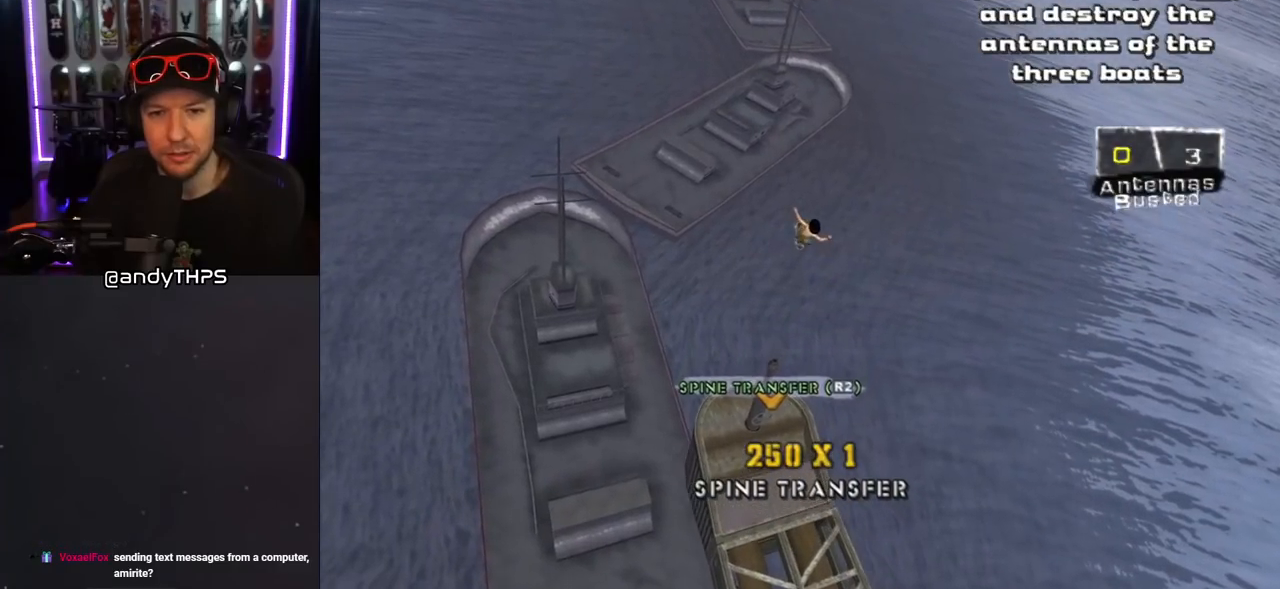
{"buttons": [], "left_stick": "center", "right_stick": "center", "events": [[200, "CROSS", "up"], [217, "DPAD_LEFT", "down"], [217, "SQUARE", "down"], [317, "SQUARE", "up"], [333, "DPAD_LEFT", "up"], [383, "SQUARE", "down"], [467, "SQUARE", "up"]]}
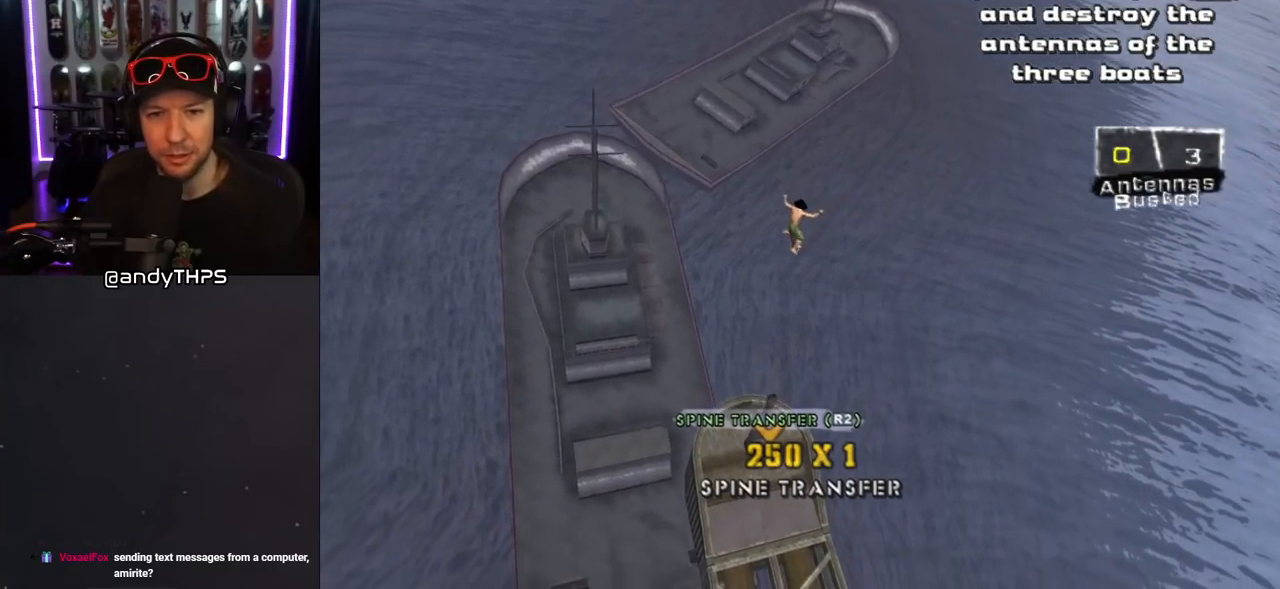
{"buttons": [], "left_stick": "center", "right_stick": "center", "events": [[17, "SQUARE", "down"], [117, "SQUARE", "up"]]}
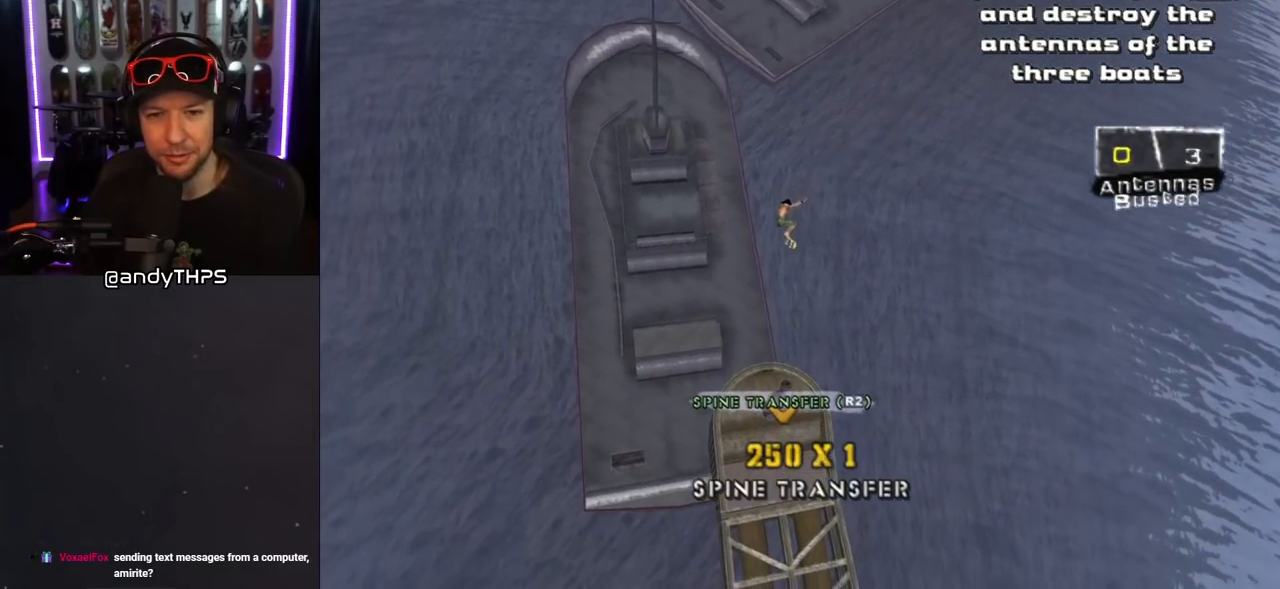
{"buttons": [], "left_stick": "center", "right_stick": "center", "events": []}
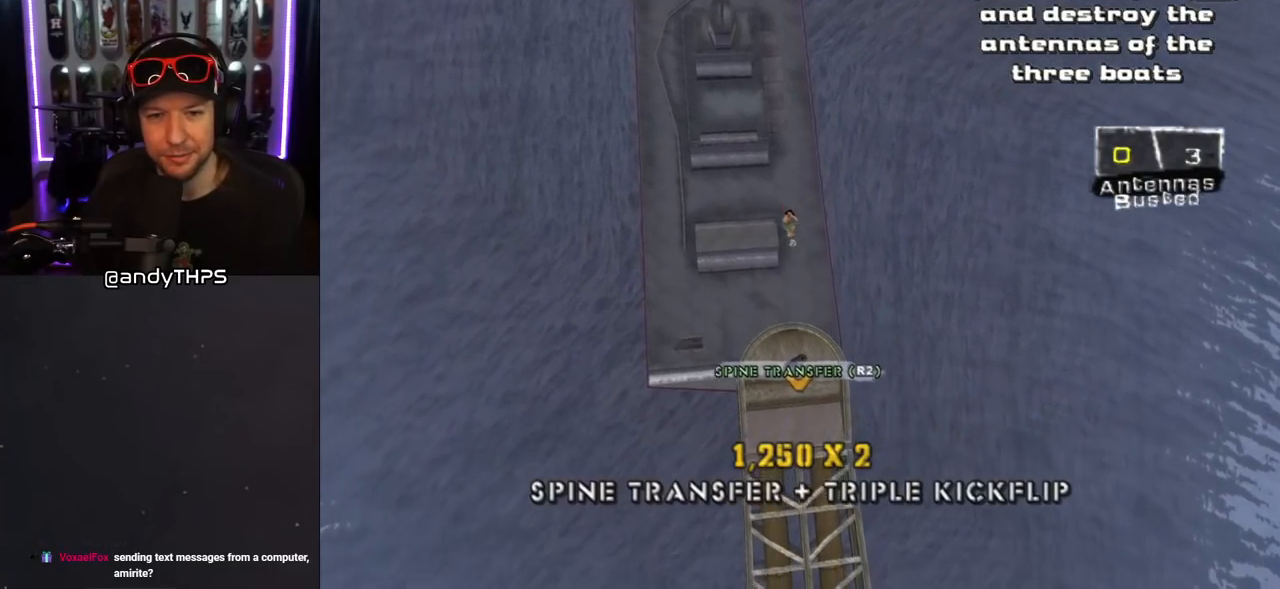
{"buttons": [], "left_stick": "center", "right_stick": "center", "events": [[250, "DPAD_RIGHT", "down"], [283, "SQUARE", "down"], [333, "DPAD_RIGHT", "up"], [383, "SQUARE", "up"]]}
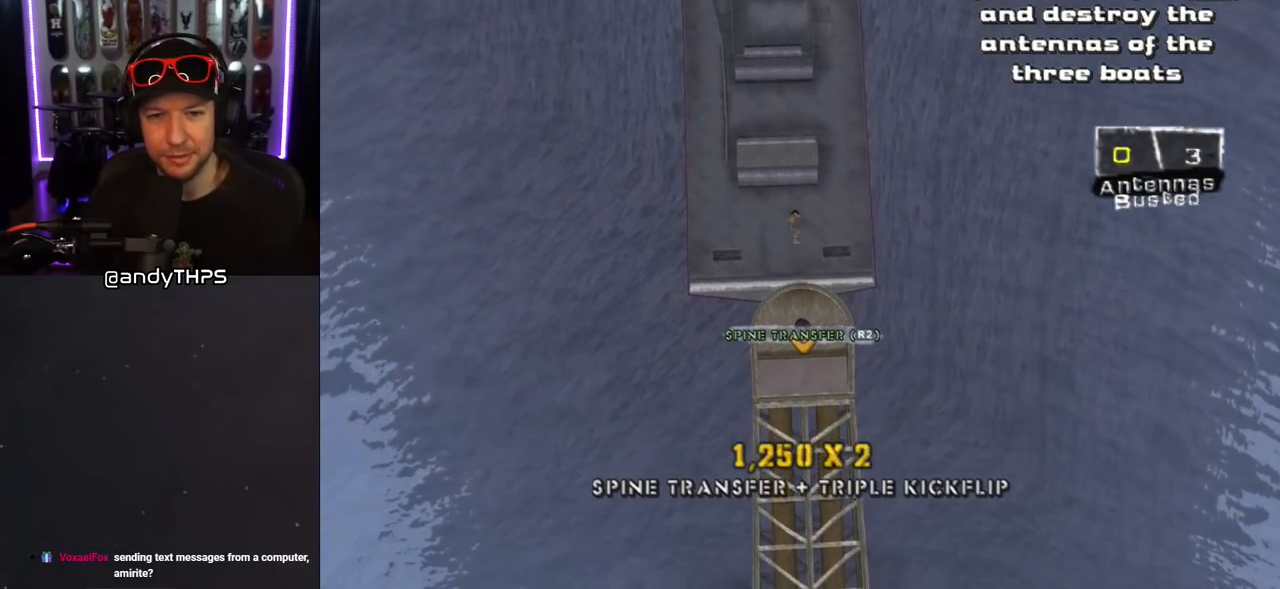
{"buttons": [], "left_stick": "center", "right_stick": "center", "events": []}
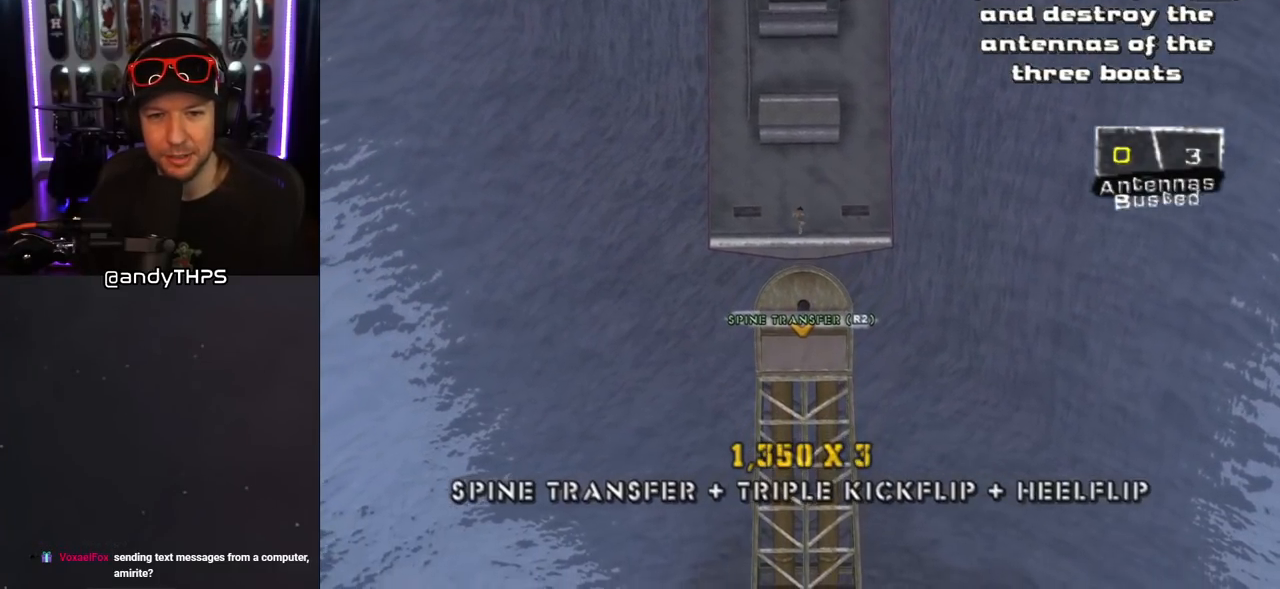
{"buttons": [], "left_stick": "center", "right_stick": "center", "events": []}
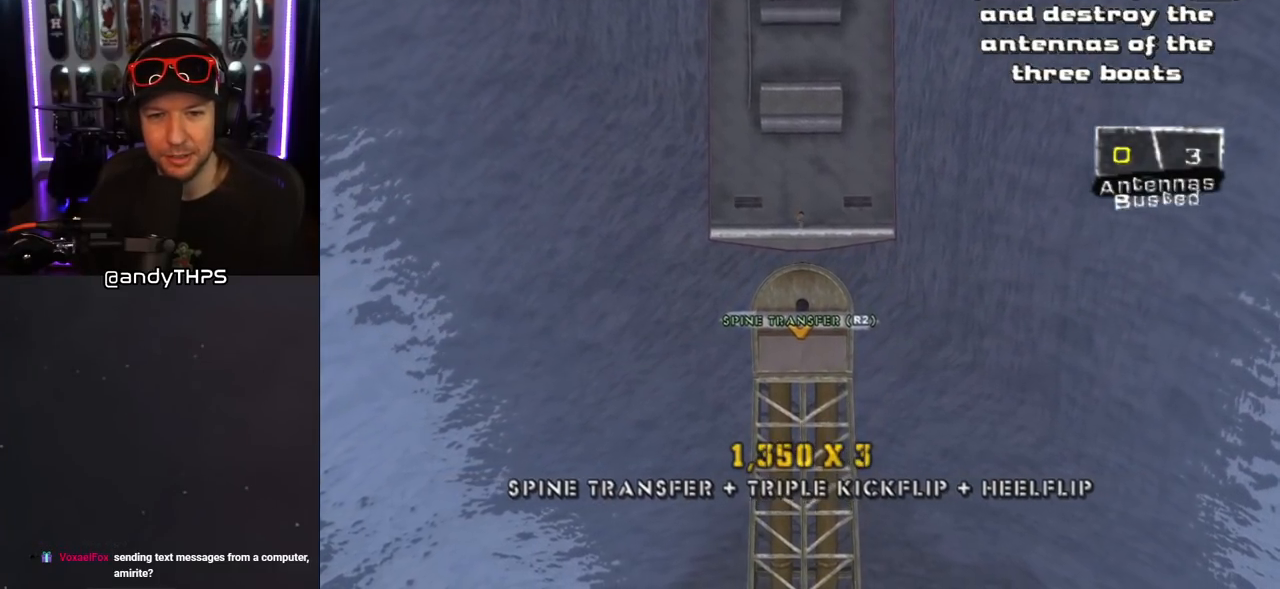
{"buttons": ["CROSS"], "left_stick": "center", "right_stick": "center", "events": [[250, "CROSS", "down"]]}
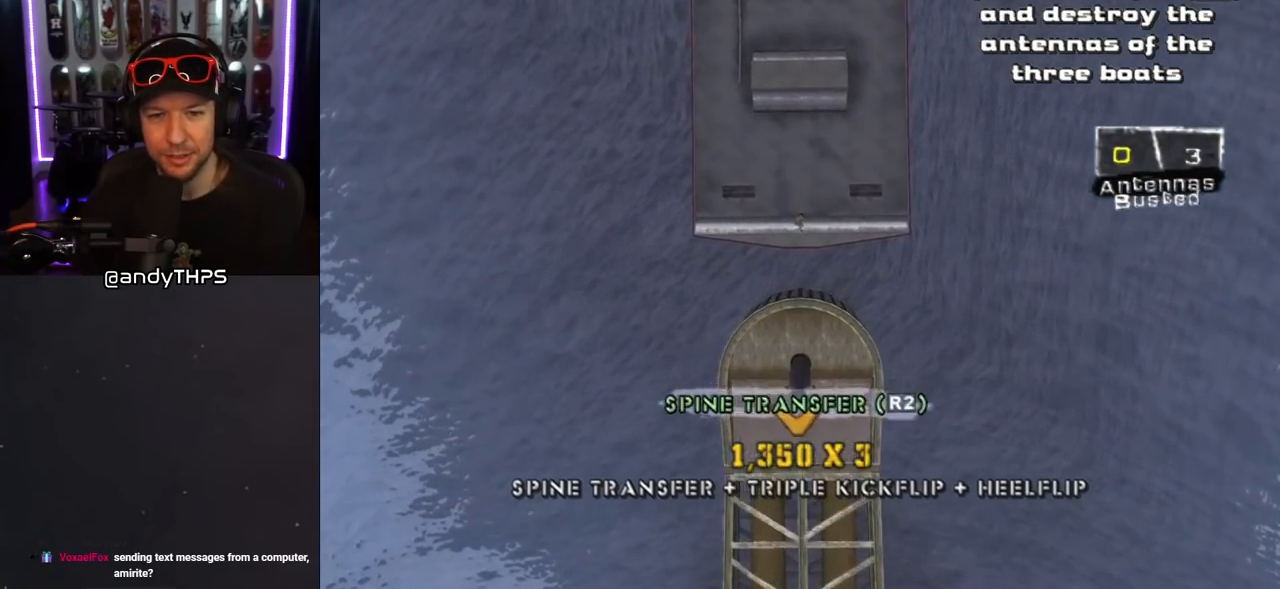
{"buttons": ["CROSS"], "left_stick": "center", "right_stick": "center", "events": []}
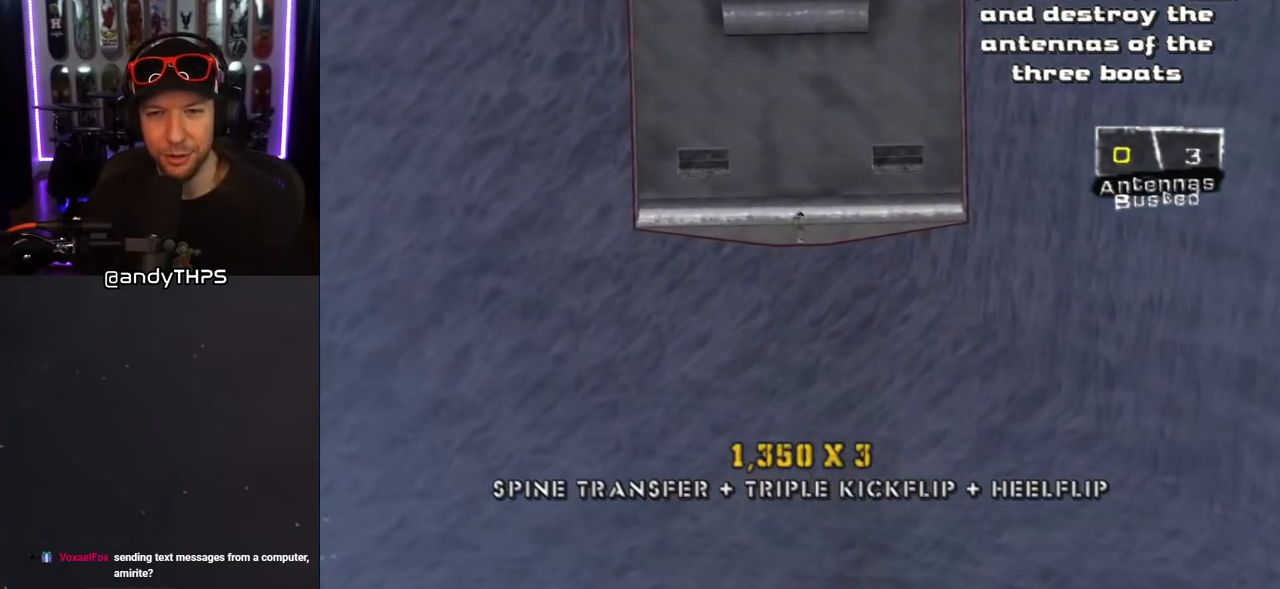
{"buttons": ["CROSS"], "left_stick": "center", "right_stick": "center", "events": []}
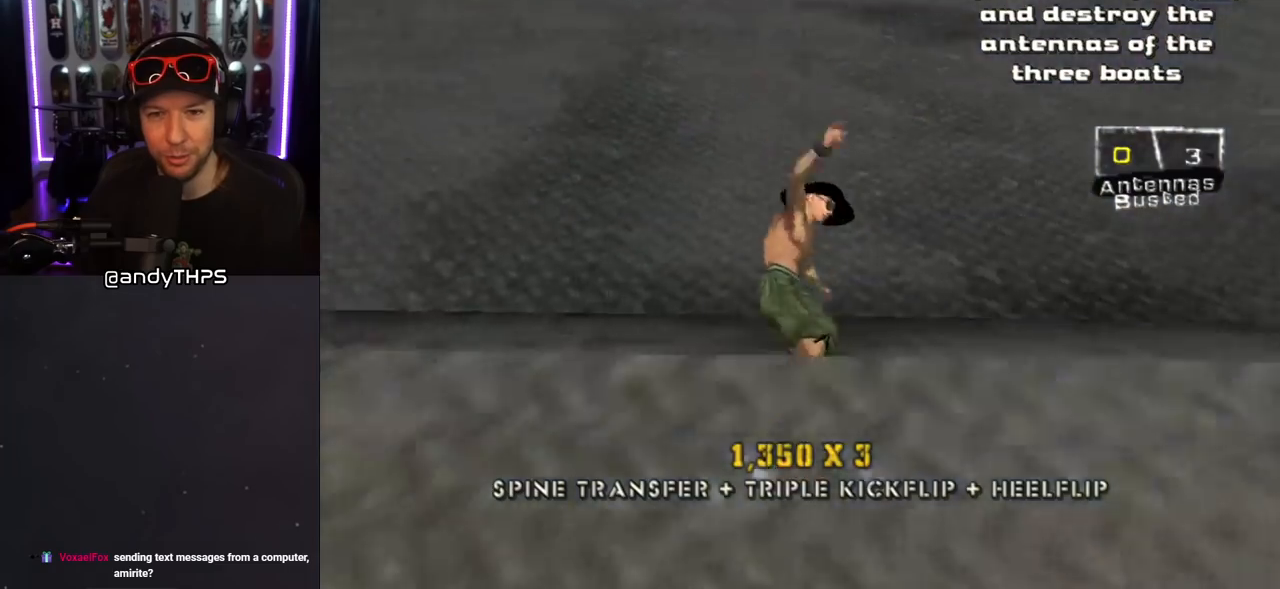
{"buttons": [], "left_stick": "center", "right_stick": "center", "events": [[483, "CROSS", "up"]]}
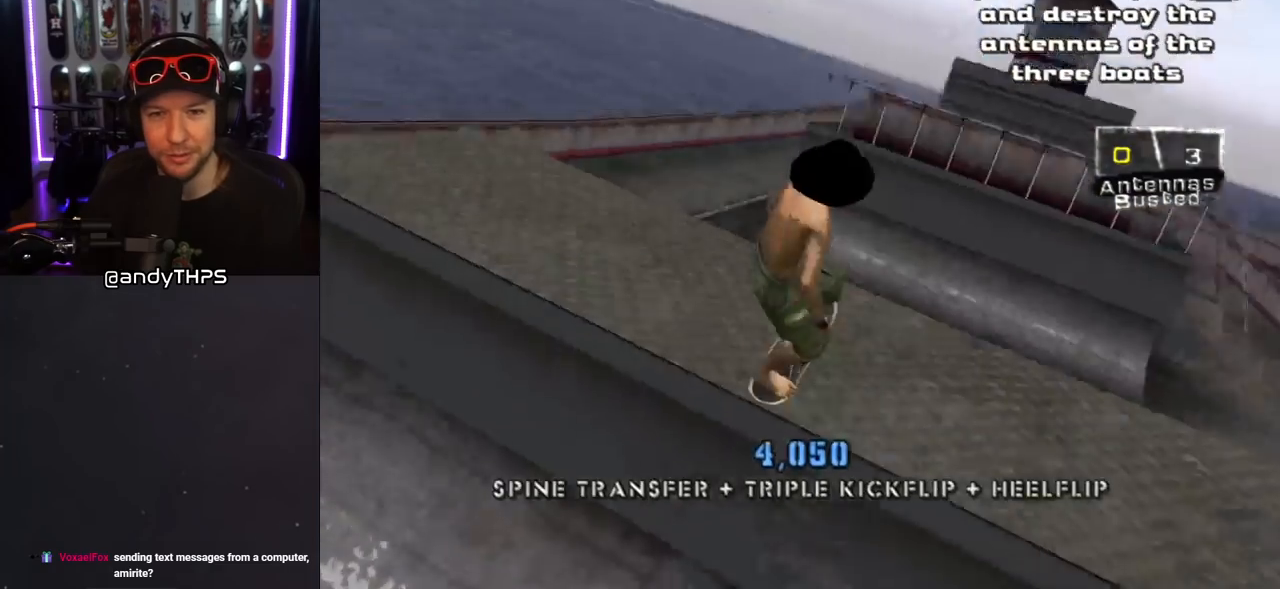
{"buttons": ["SQUARE"], "left_stick": "center", "right_stick": "center", "events": [[350, "DPAD_LEFT", "down"], [383, "SQUARE", "down"], [467, "DPAD_LEFT", "up"]]}
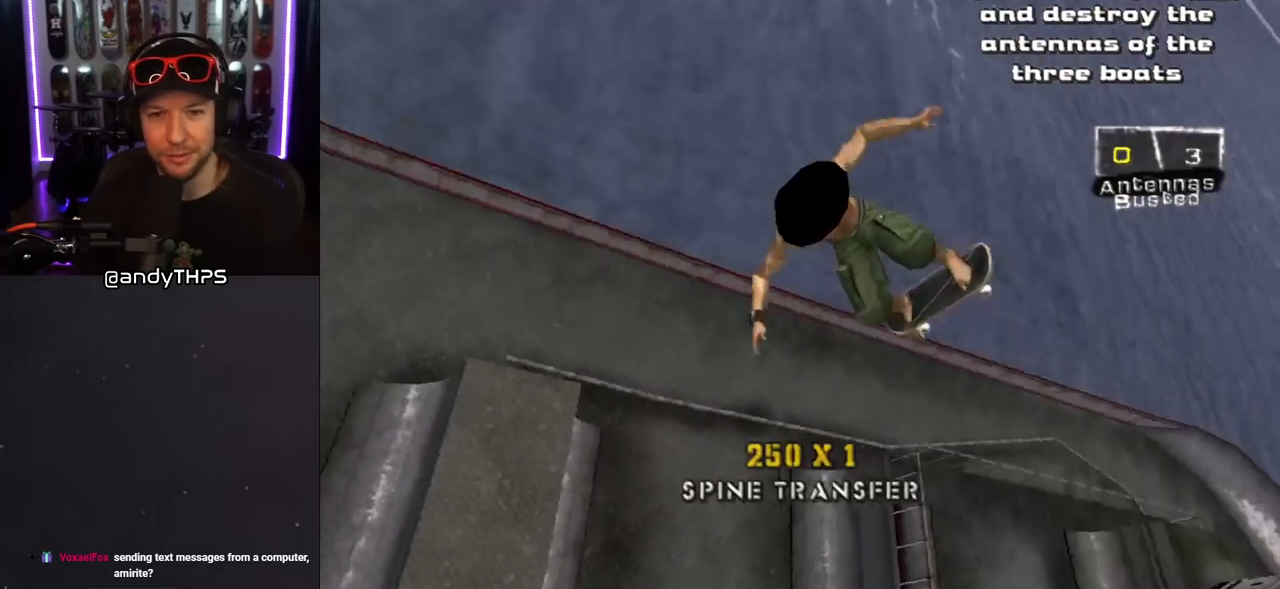
{"buttons": [], "left_stick": "center", "right_stick": "center", "events": [[17, "SQUARE", "up"], [50, "SQUARE", "down"], [200, "SQUARE", "up"], [400, "DPAD_DOWN", "down"], [483, "DPAD_DOWN", "up"]]}
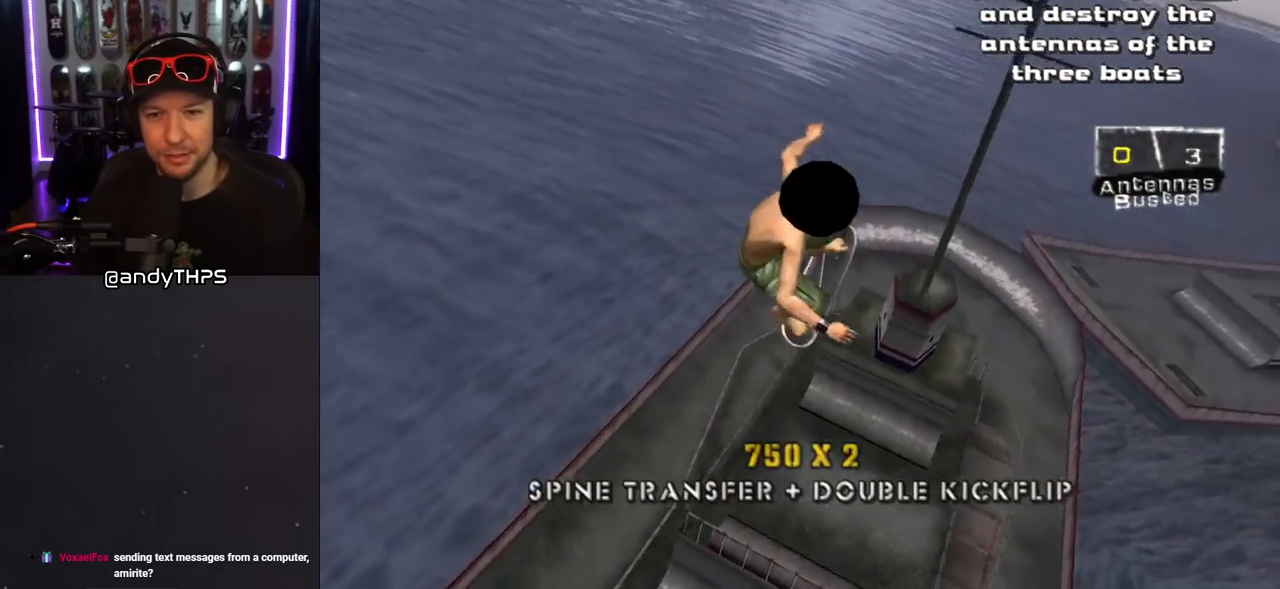
{"buttons": [], "left_stick": "center", "right_stick": "center", "events": [[50, "DPAD_DOWN", "down"], [100, "SQUARE", "down"], [150, "DPAD_DOWN", "up"], [183, "SQUARE", "up"], [250, "SQUARE", "down"], [367, "SQUARE", "up"]]}
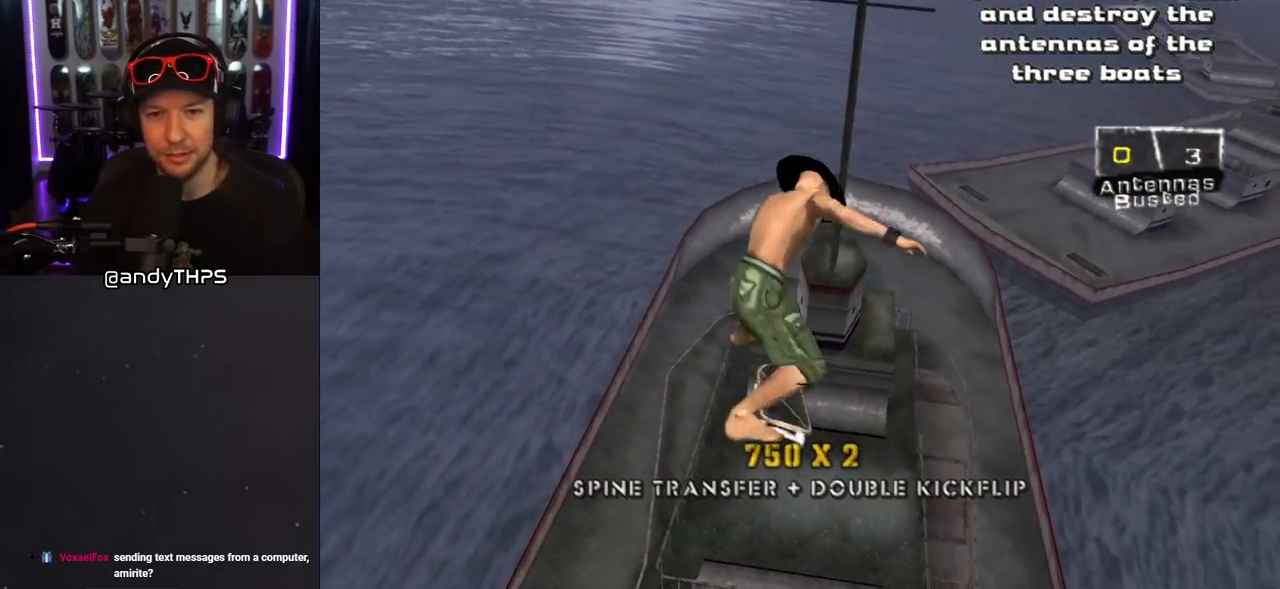
{"buttons": ["CROSS"], "left_stick": "center", "right_stick": "center", "events": [[300, "CROSS", "down"]]}
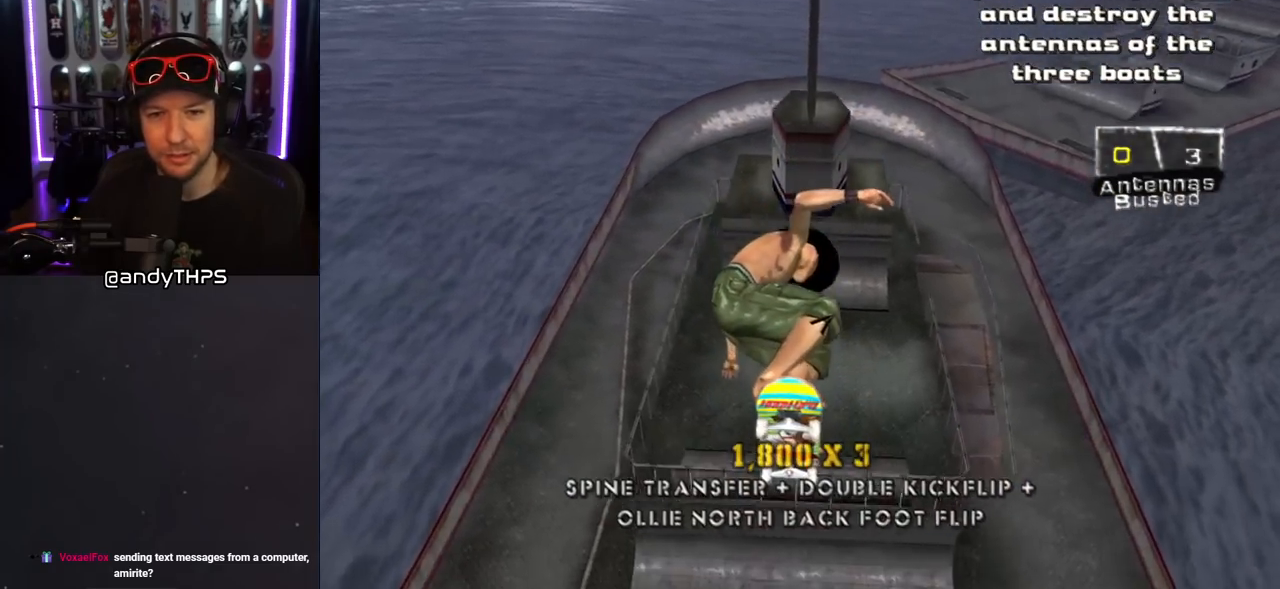
{"buttons": ["CROSS"], "left_stick": "center", "right_stick": "center", "events": []}
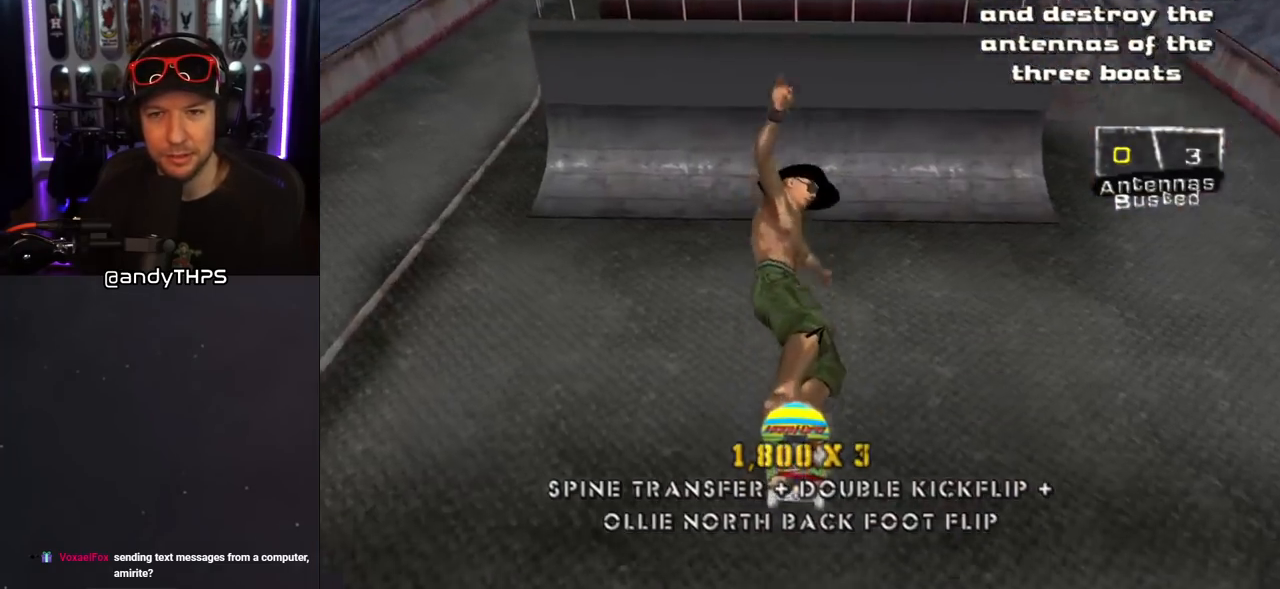
{"buttons": ["CROSS"], "left_stick": "center", "right_stick": "center", "events": []}
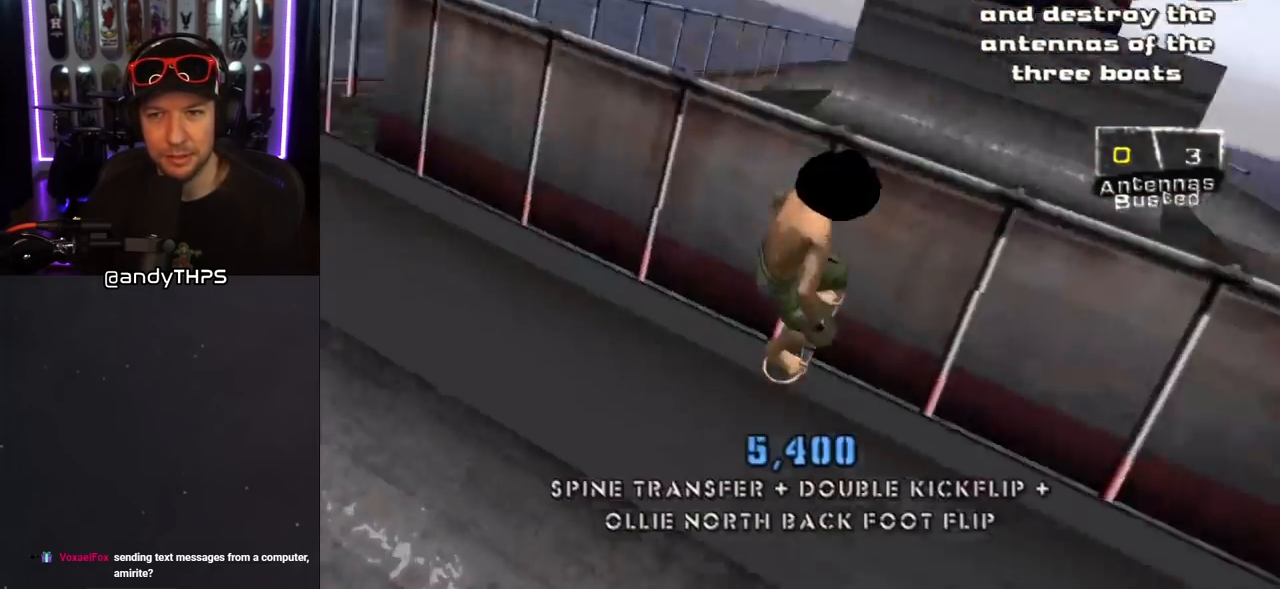
{"buttons": ["CIRCLE"], "left_stick": "center", "right_stick": "center", "events": [[17, "CROSS", "up"], [200, "DPAD_RIGHT", "down"], [217, "CIRCLE", "down"], [317, "CIRCLE", "up"], [317, "DPAD_RIGHT", "up"], [383, "CIRCLE", "down"]]}
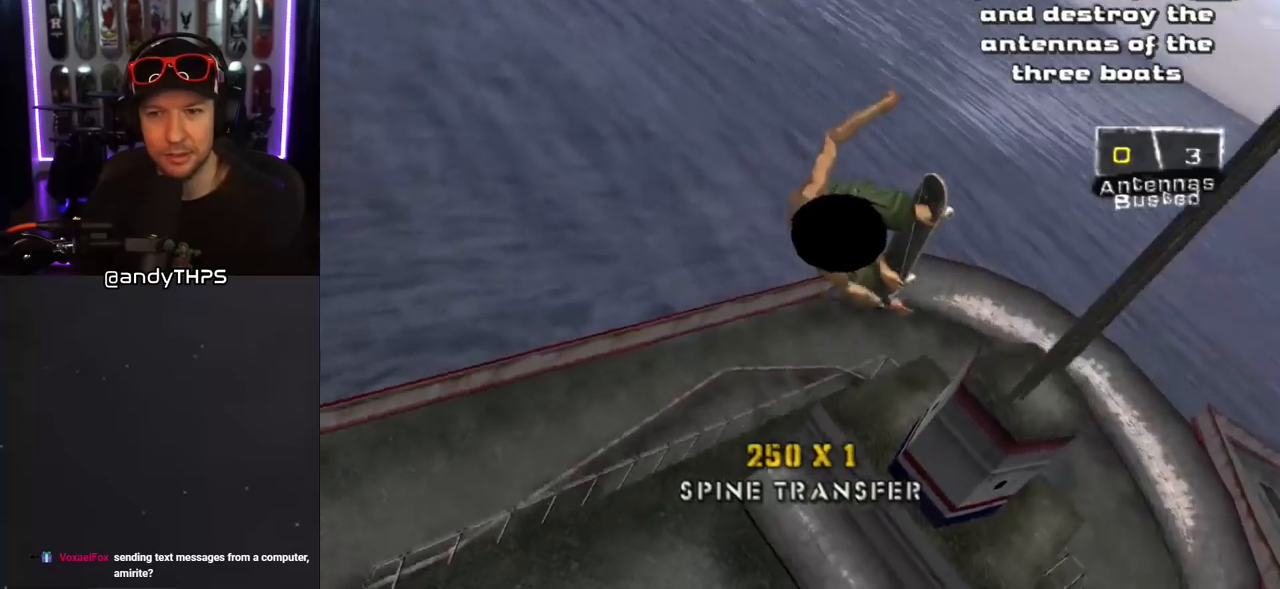
{"buttons": ["CIRCLE"], "left_stick": "center", "right_stick": "center", "events": []}
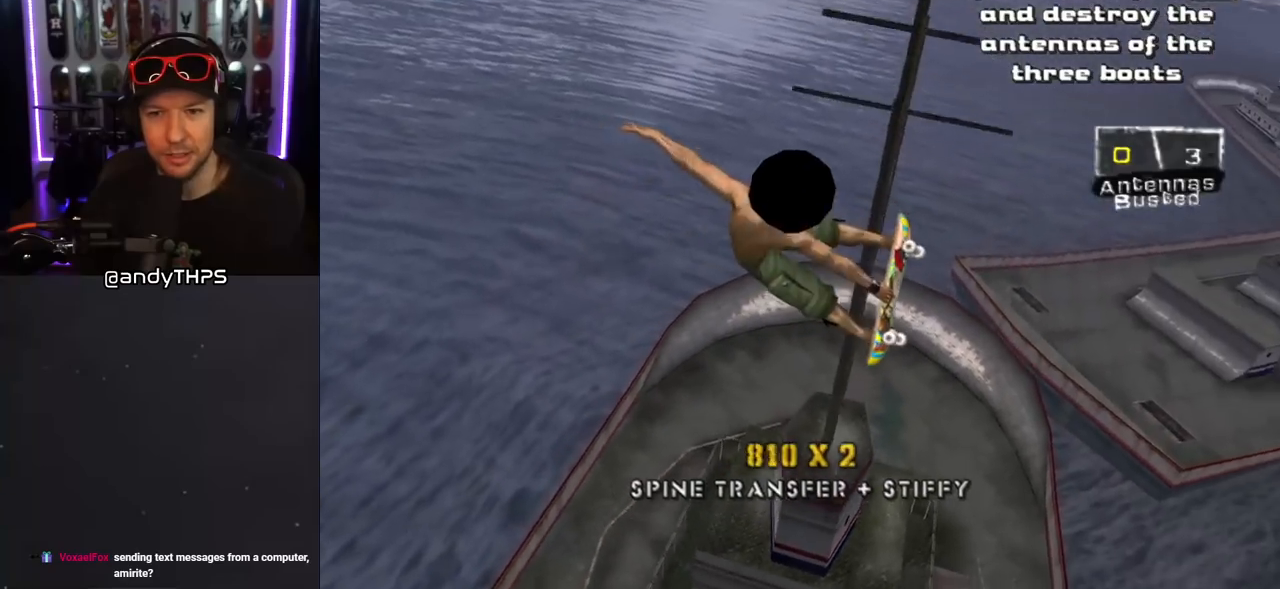
{"buttons": ["CIRCLE"], "left_stick": "center", "right_stick": "center", "events": []}
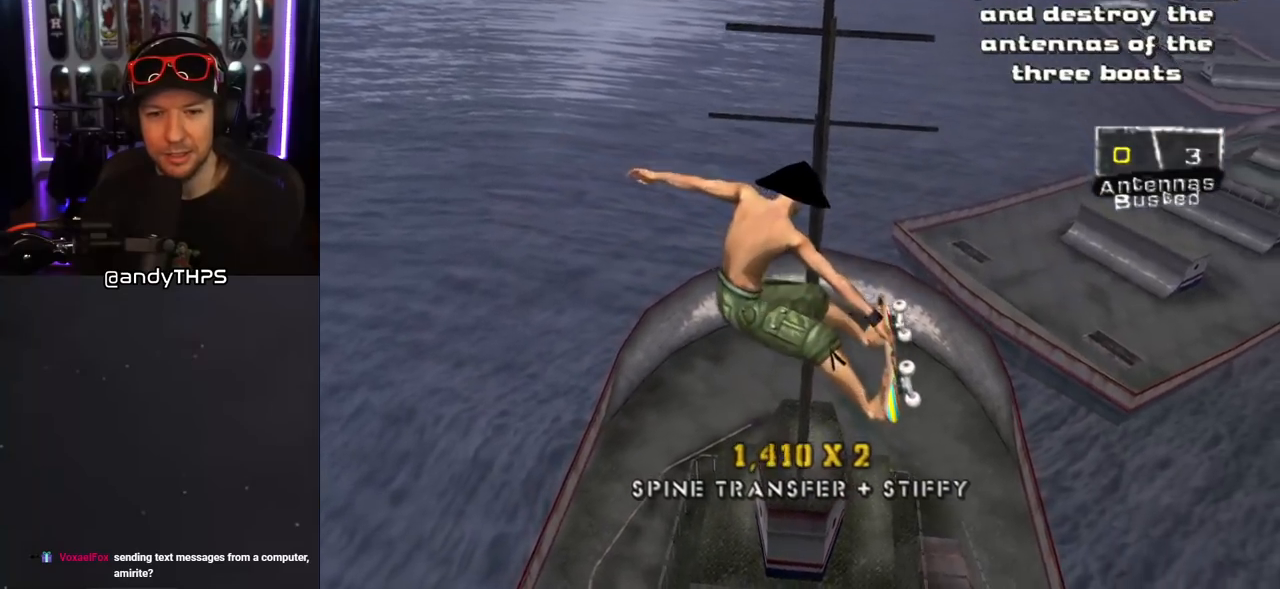
{"buttons": [], "left_stick": "center", "right_stick": "center", "events": [[383, "CIRCLE", "up"]]}
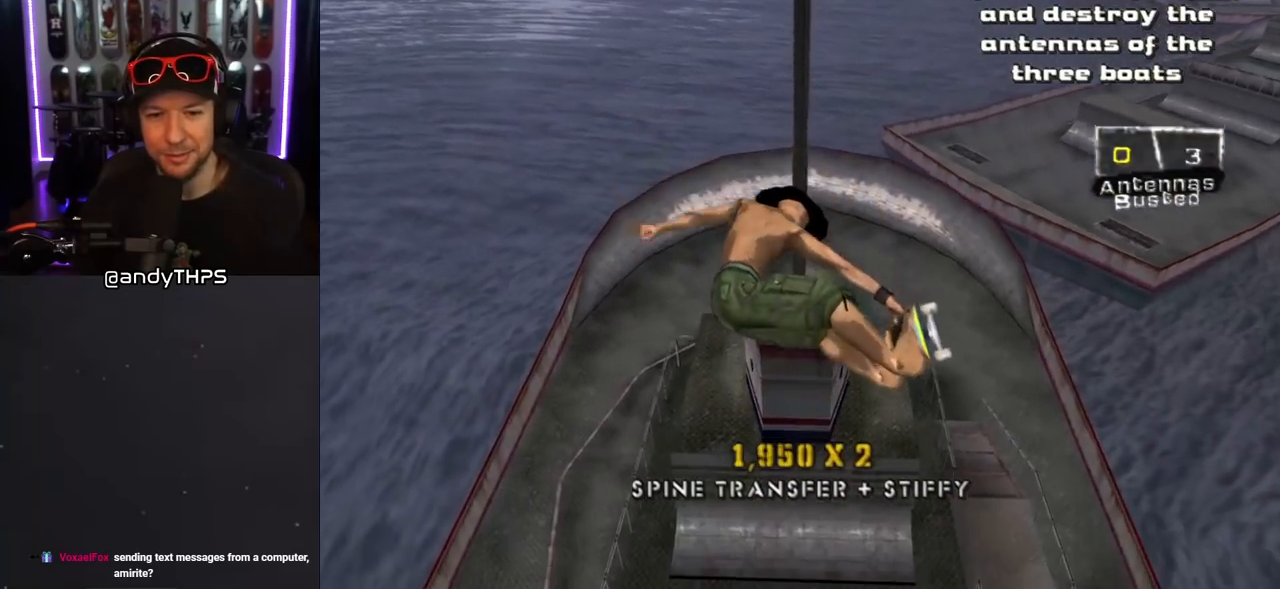
{"buttons": ["CROSS"], "left_stick": "center", "right_stick": "center", "events": [[50, "CROSS", "down"]]}
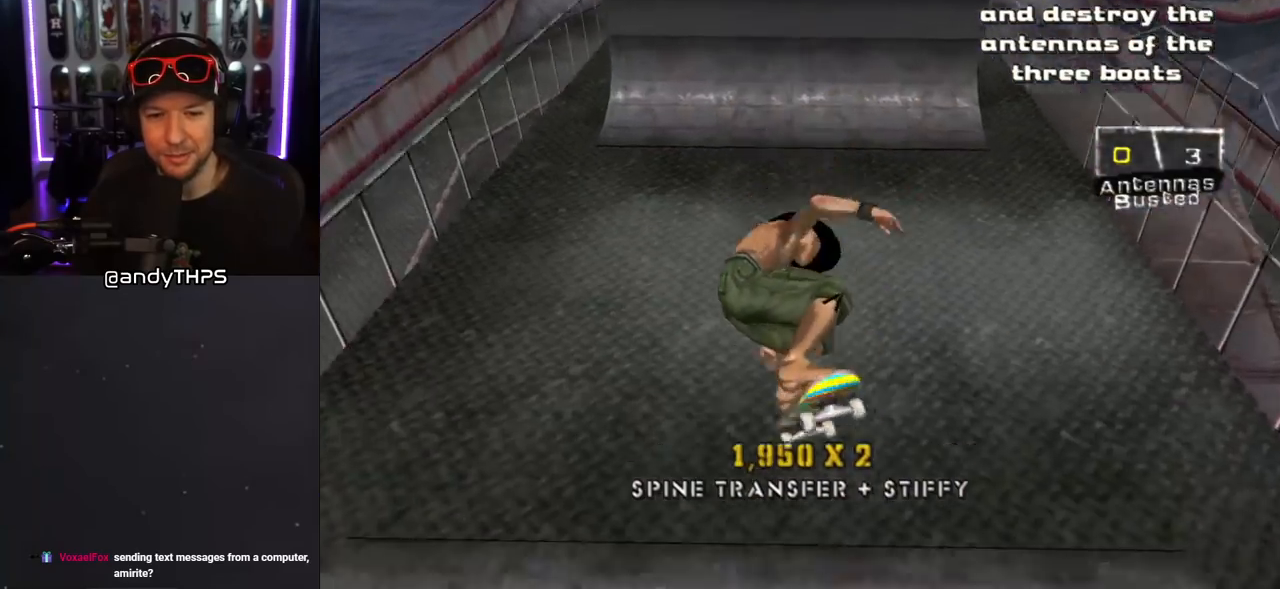
{"buttons": [], "left_stick": "center", "right_stick": "center", "events": [[467, "CROSS", "up"]]}
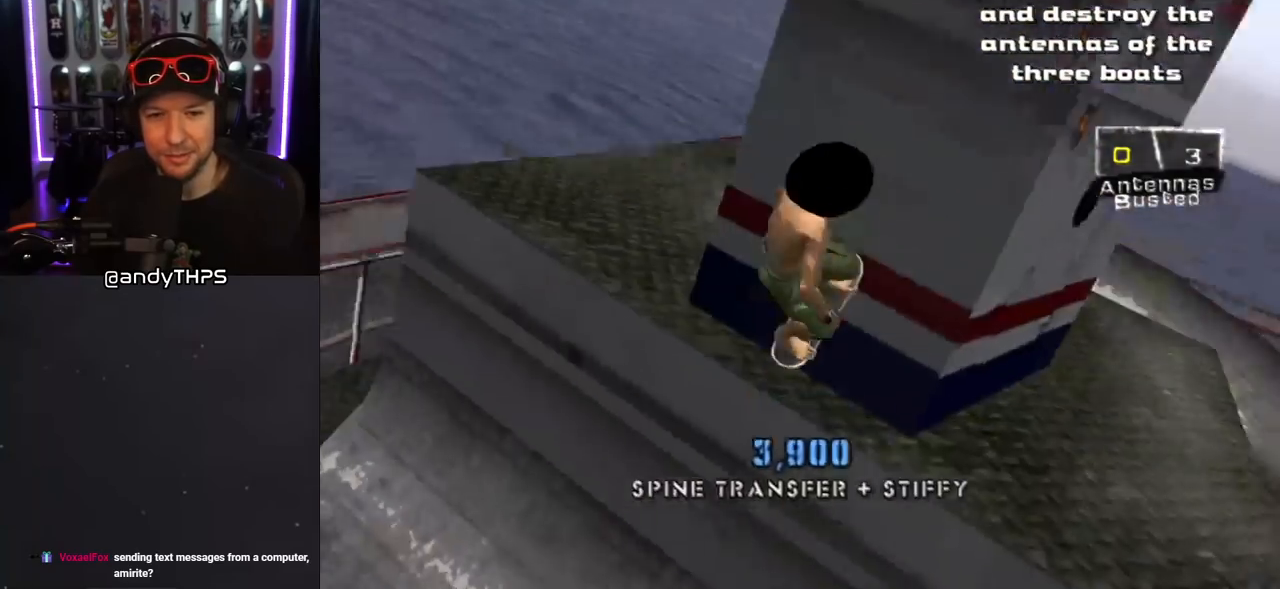
{"buttons": ["CIRCLE", "DPAD_UP"], "left_stick": "center", "right_stick": "center", "events": [[83, "CIRCLE", "down"], [83, "DPAD_RIGHT", "down"], [83, "DPAD_UP", "down"], [167, "DPAD_RIGHT", "up"], [183, "DPAD_UP", "up"], [317, "DPAD_UP", "down"], [367, "DPAD_UP", "up"], [467, "DPAD_UP", "down"]]}